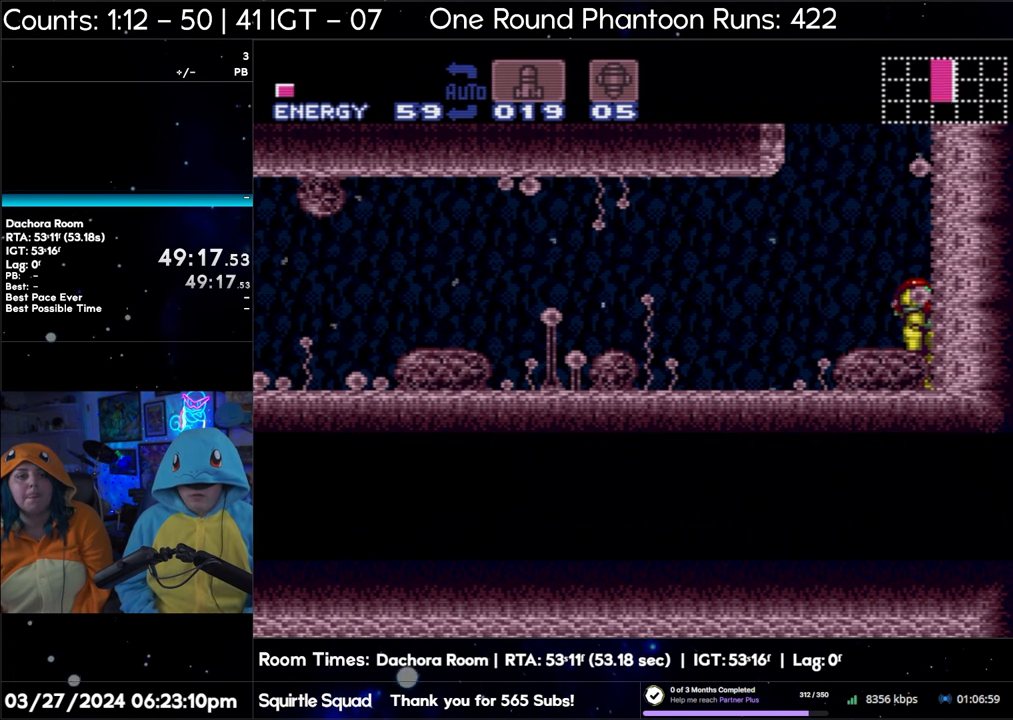
Gameplay with a controller (Nintendo layout); each line is a JSON object with the inputs held at the frame after it. "events" lists button and stick changes between this image and that frame as [ms after this image, input, new state], when the widget could be followed in between. Not read: L3 R3.
{"buttons": ["DPAD_RIGHT"], "events": [[50, "DPAD_RIGHT", "up"], [183, "DPAD_RIGHT", "down"], [300, "DPAD_RIGHT", "up"], [417, "DPAD_RIGHT", "down"]]}
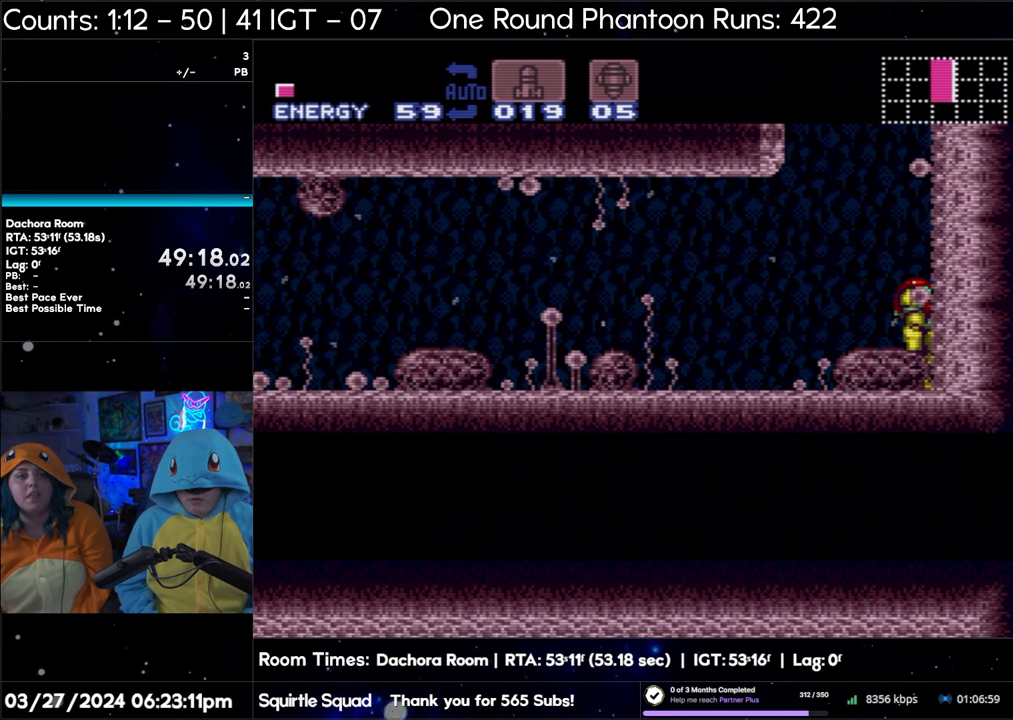
{"buttons": [], "events": [[17, "DPAD_RIGHT", "up"]]}
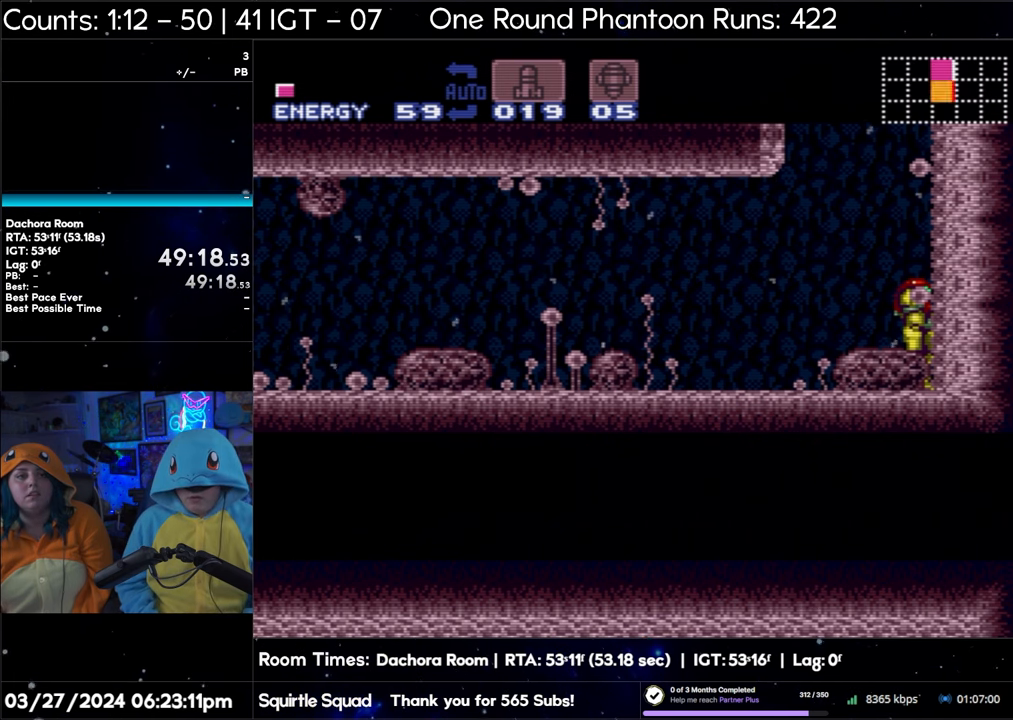
{"buttons": [], "events": []}
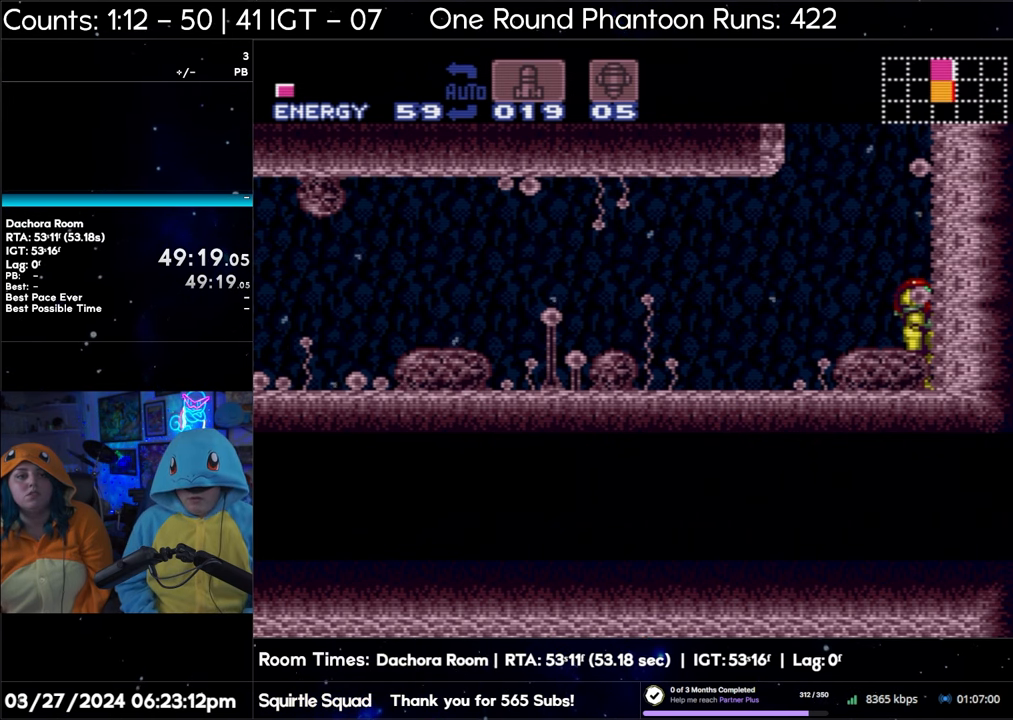
{"buttons": [], "events": []}
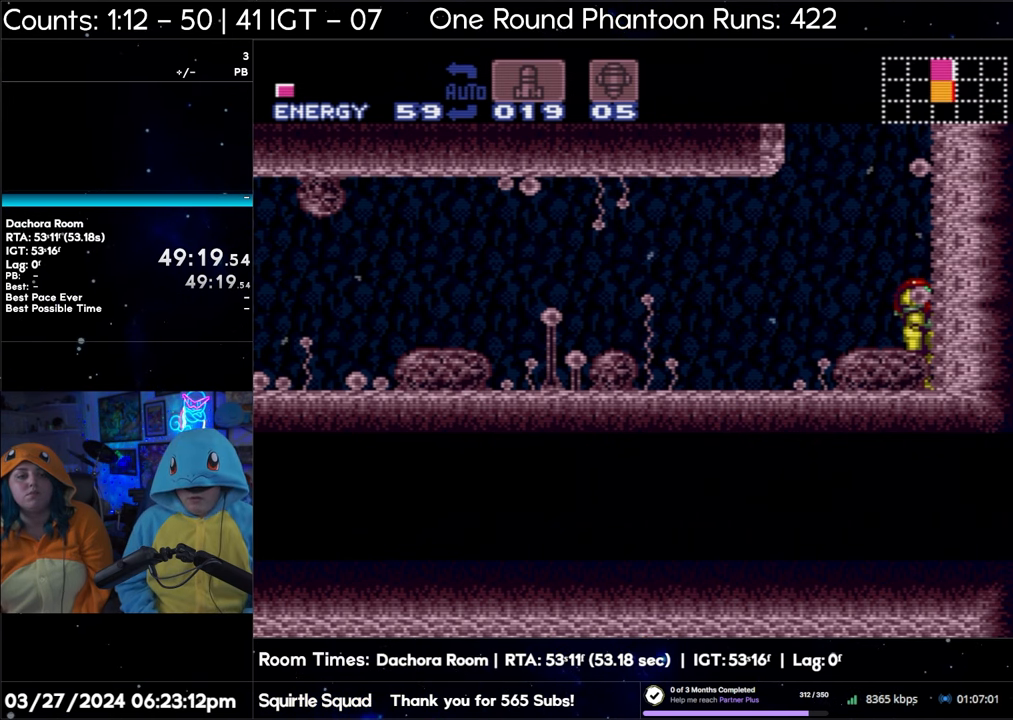
{"buttons": [], "events": []}
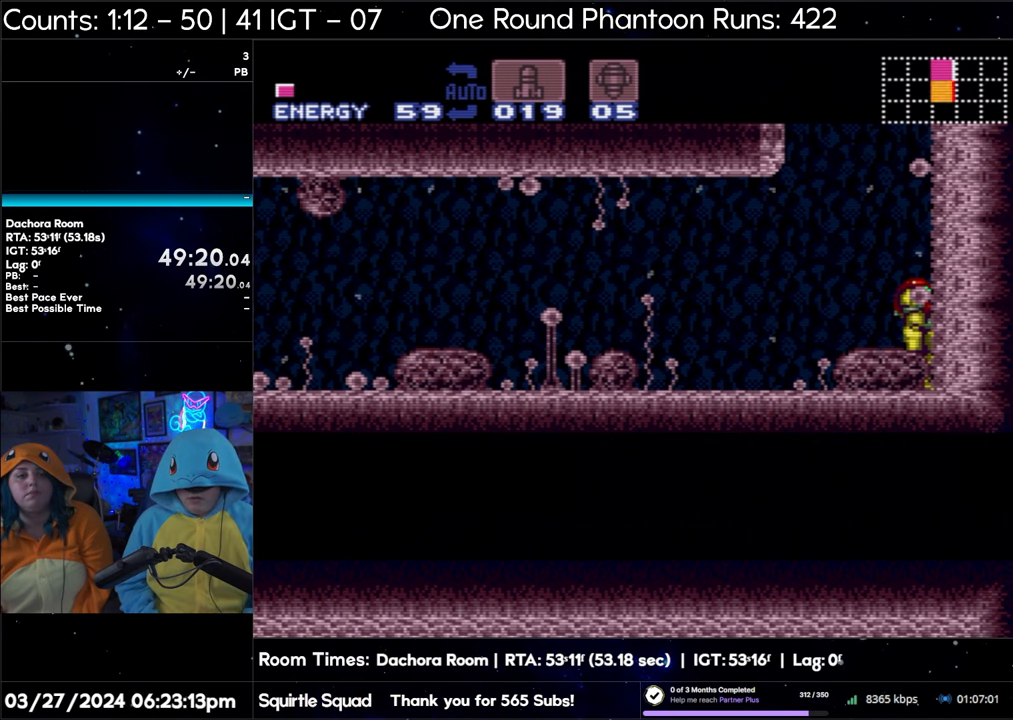
{"buttons": ["B", "Y"], "events": [[167, "B", "down"], [350, "Y", "down"]]}
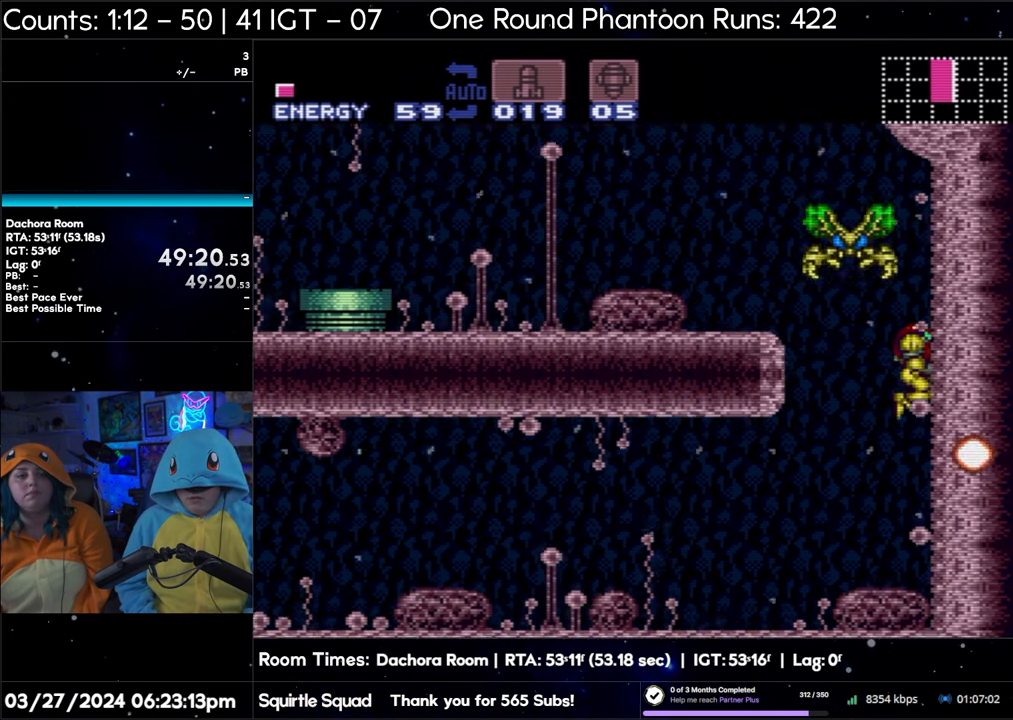
{"buttons": ["B", "Y"], "events": []}
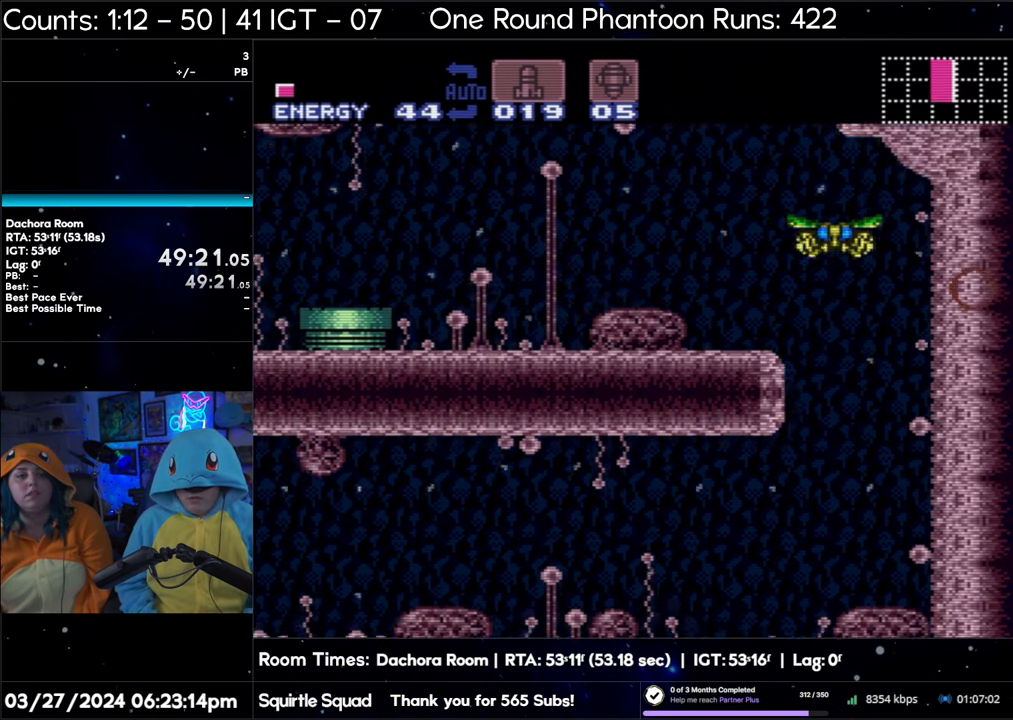
{"buttons": ["B", "Y", "DPAD_UP"], "events": [[383, "DPAD_UP", "down"]]}
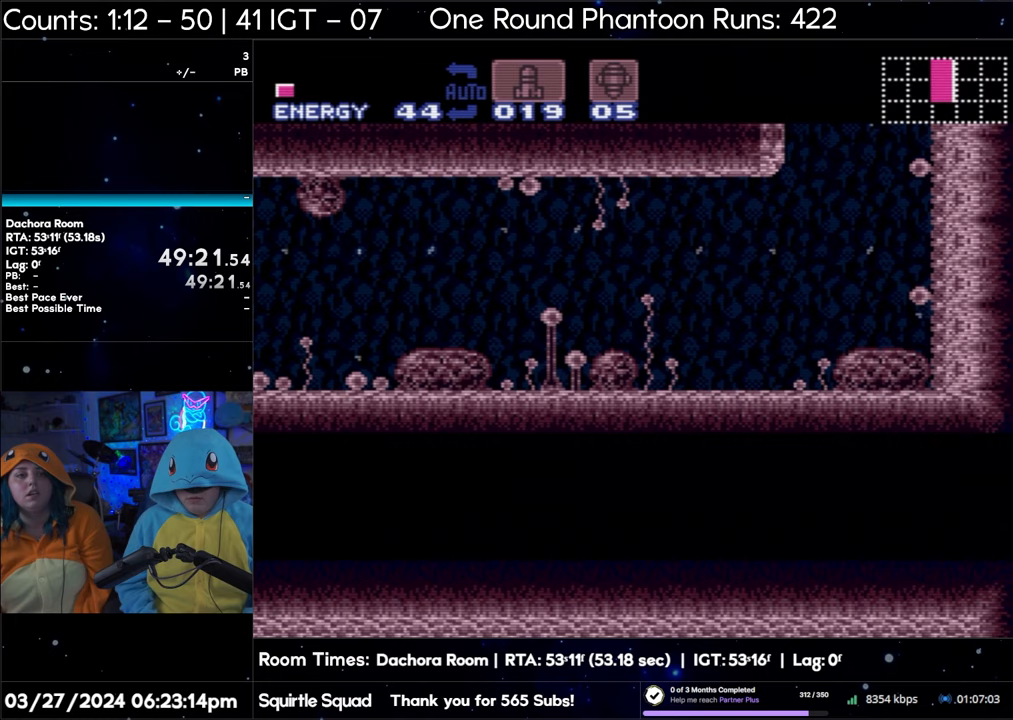
{"buttons": ["B", "DPAD_UP"], "events": [[450, "Y", "up"]]}
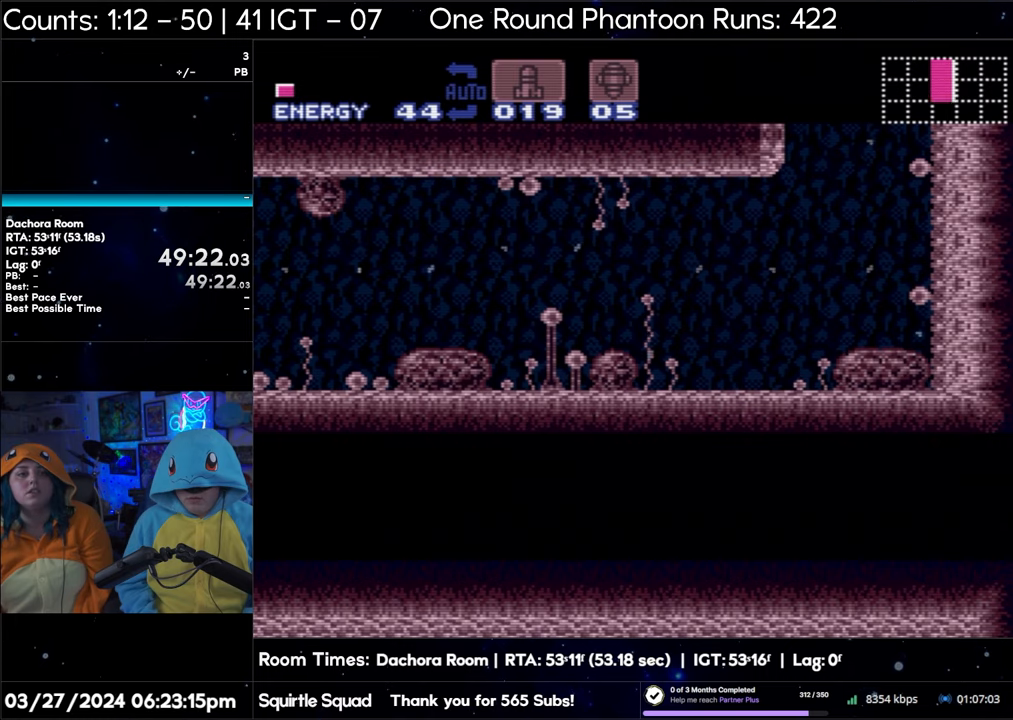
{"buttons": ["B", "Y", "DPAD_UP"], "events": [[17, "B", "up"], [50, "B", "down"], [383, "Y", "down"]]}
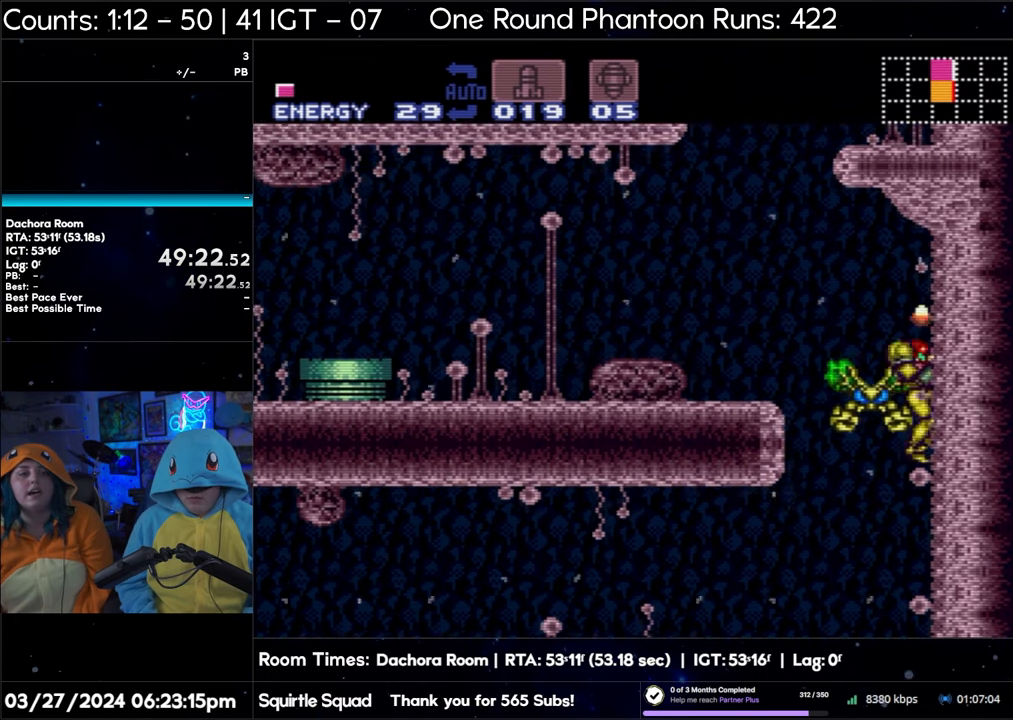
{"buttons": ["B", "Y", "DPAD_UP"], "events": []}
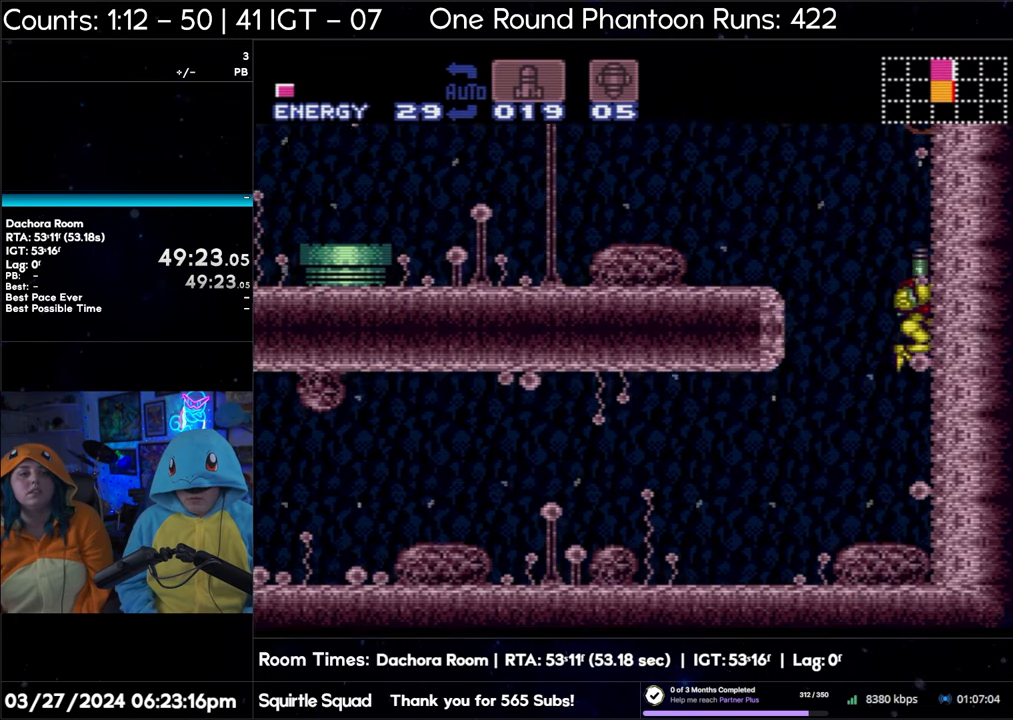
{"buttons": ["B", "Y", "DPAD_UP"], "events": []}
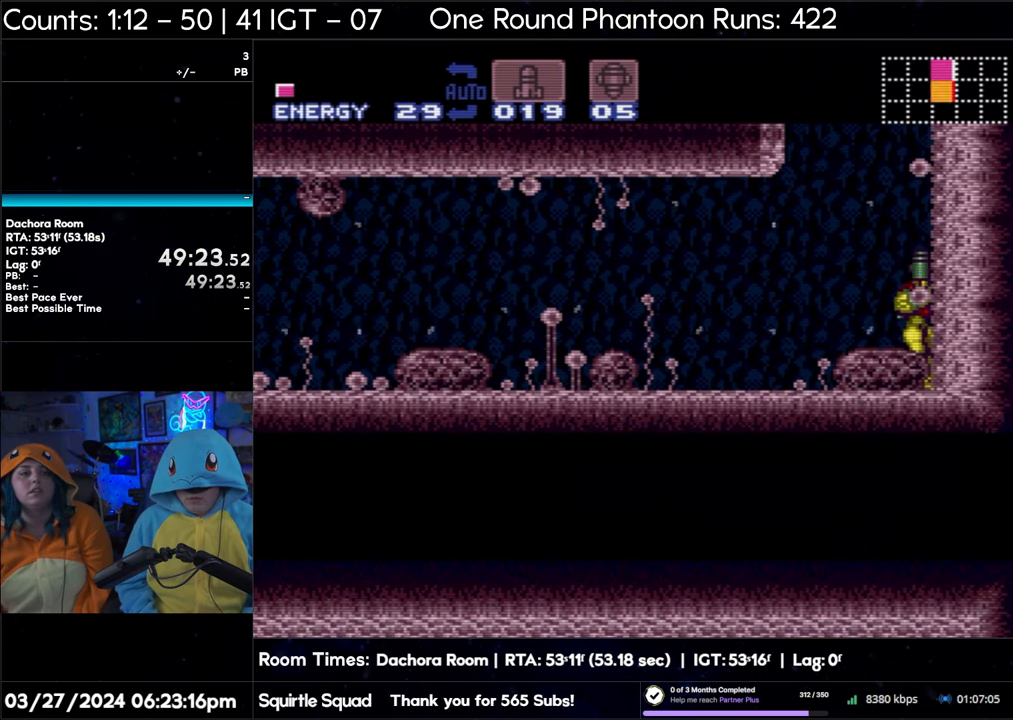
{"buttons": ["B", "Y", "DPAD_UP"], "events": []}
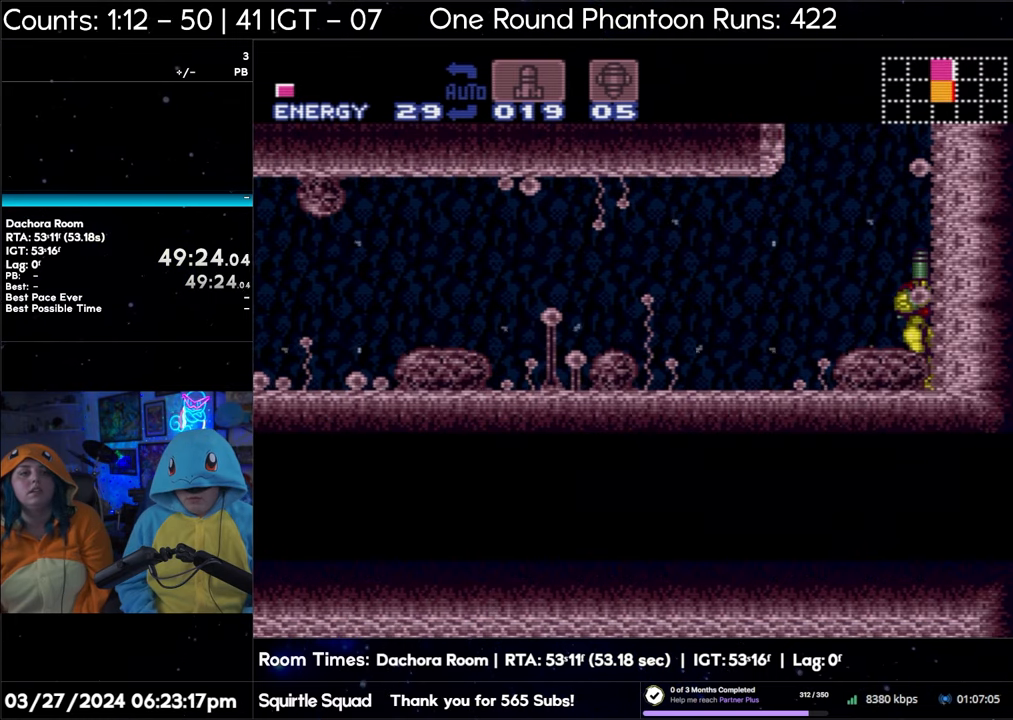
{"buttons": ["B", "Y", "DPAD_UP"], "events": [[117, "B", "up"], [117, "Y", "up"], [217, "B", "down"], [317, "Y", "down"]]}
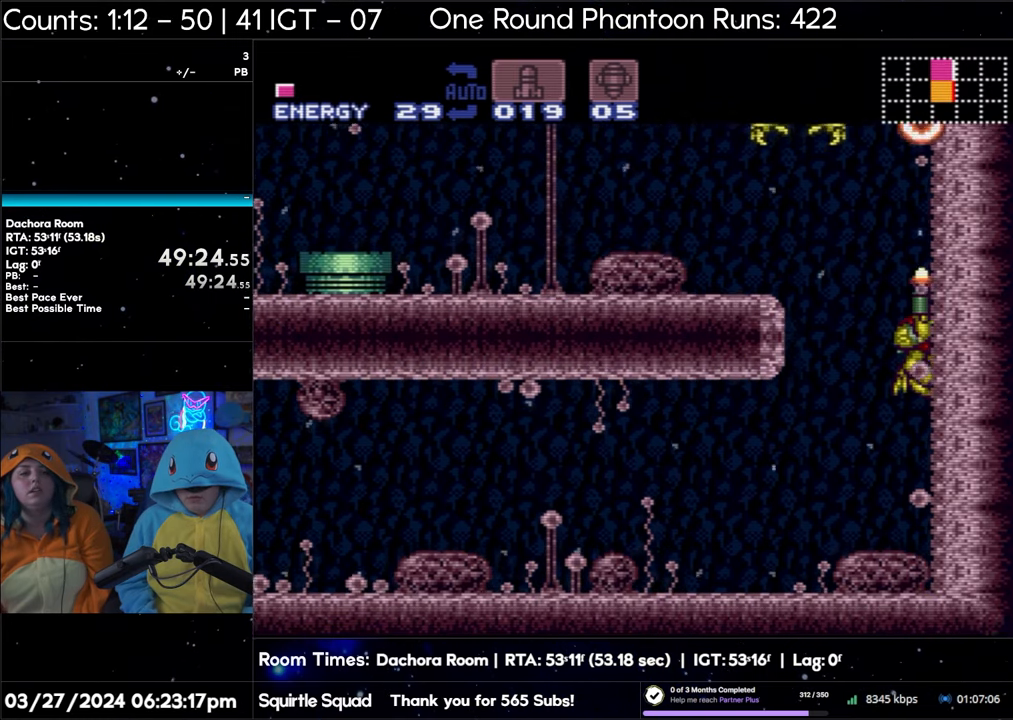
{"buttons": ["B", "Y", "DPAD_UP"], "events": []}
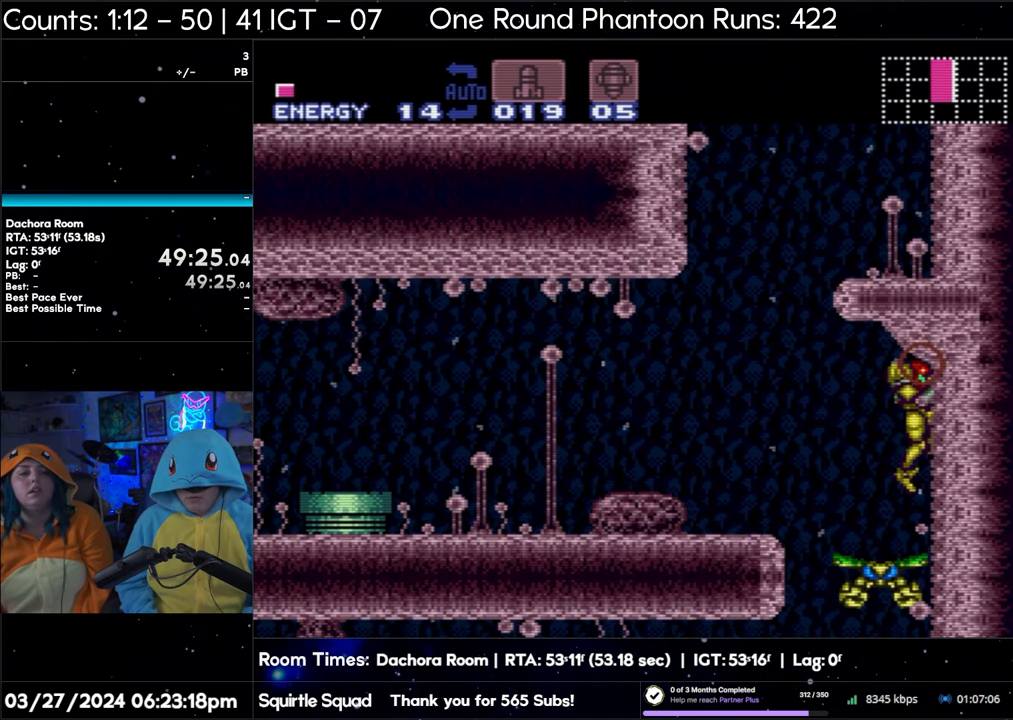
{"buttons": ["B", "Y", "DPAD_UP"], "events": []}
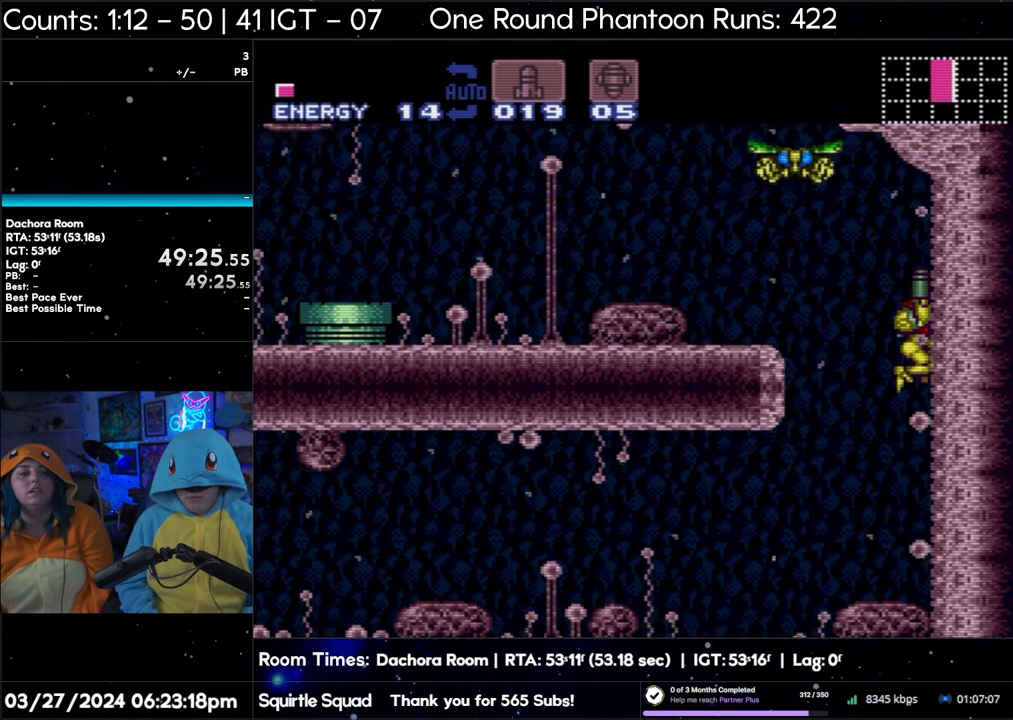
{"buttons": ["B", "Y", "DPAD_UP"], "events": []}
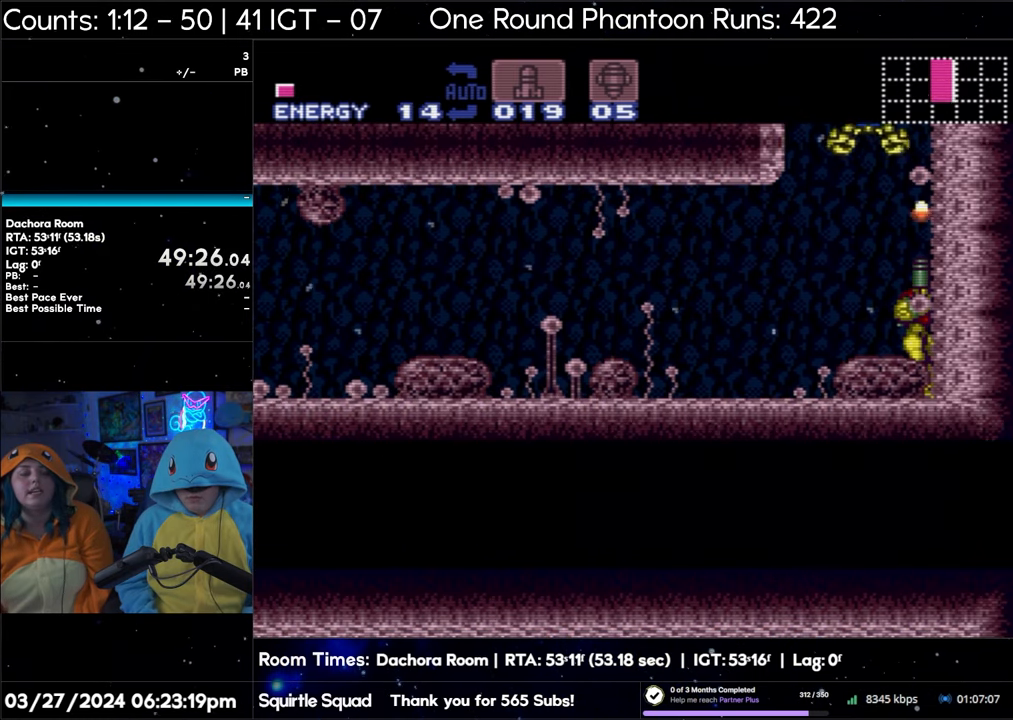
{"buttons": ["DPAD_UP"], "events": [[317, "B", "up"], [350, "Y", "up"]]}
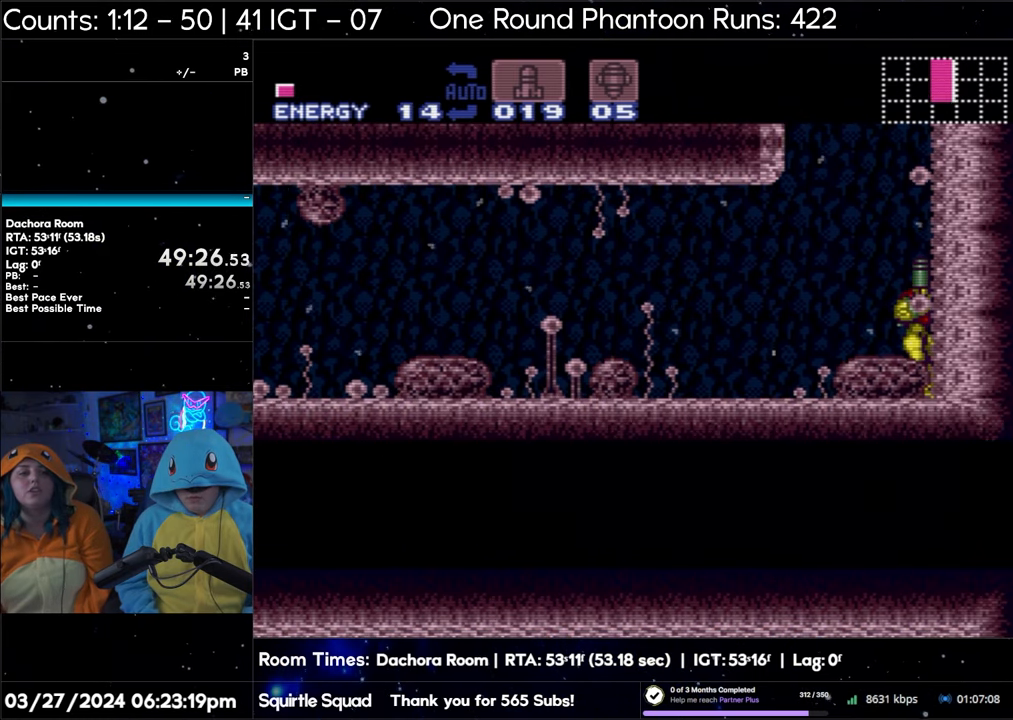
{"buttons": ["B", "Y", "DPAD_UP"], "events": [[33, "DPAD_LEFT", "down"], [50, "DPAD_UP", "up"], [100, "DPAD_UP", "down"], [133, "DPAD_LEFT", "up"], [300, "B", "down"], [350, "Y", "down"]]}
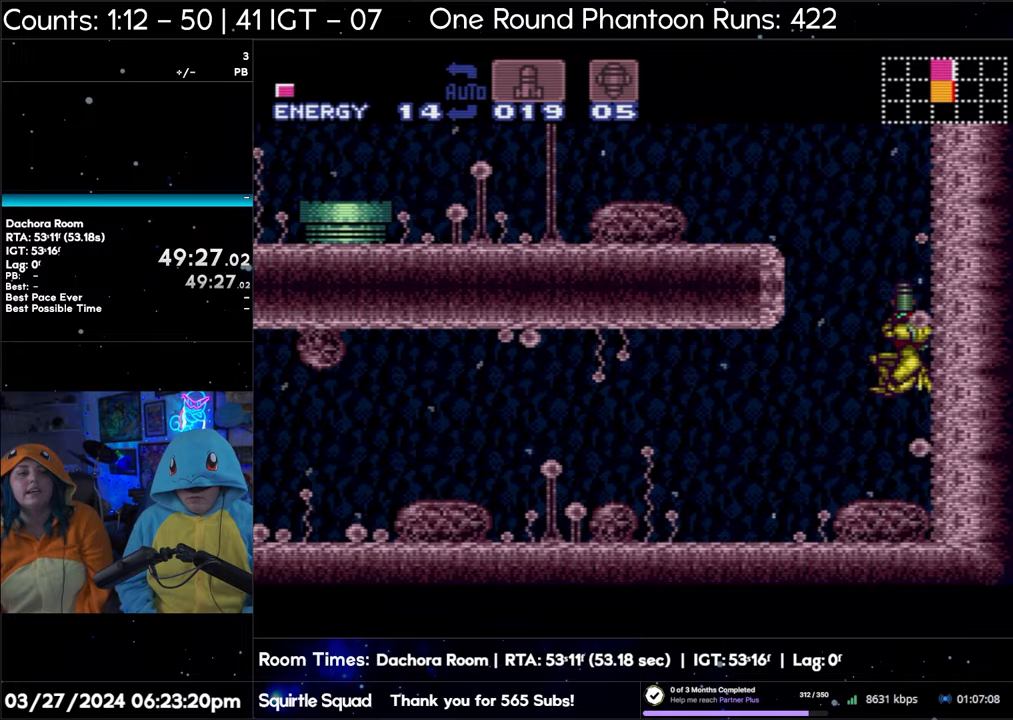
{"buttons": ["B", "Y", "DPAD_UP"], "events": []}
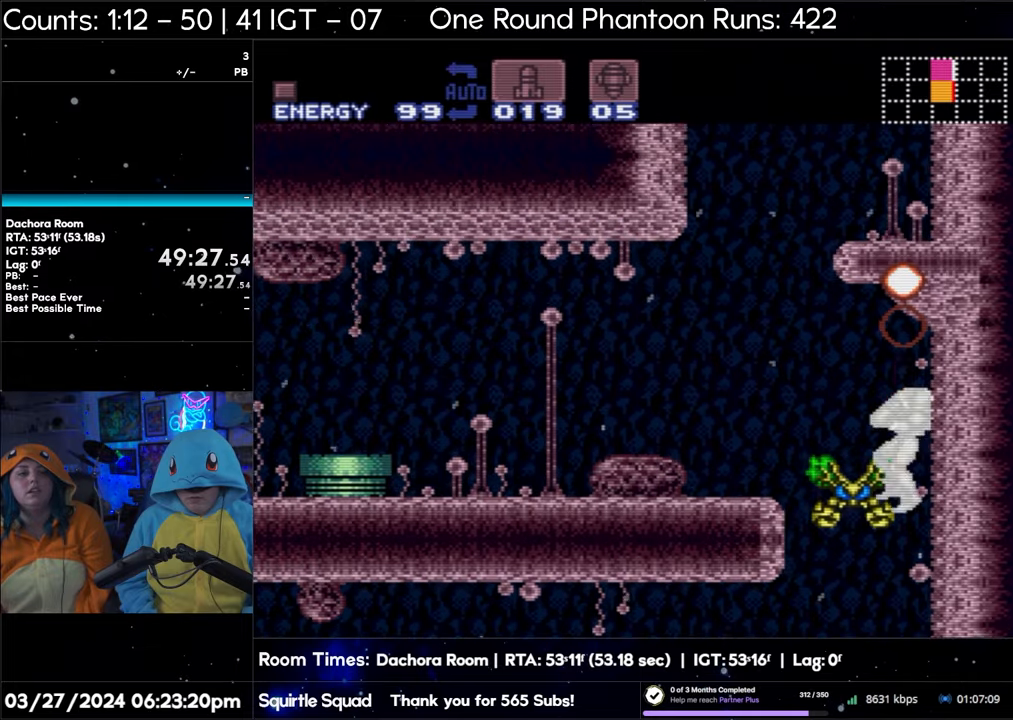
{"buttons": ["B", "Y", "DPAD_UP"], "events": []}
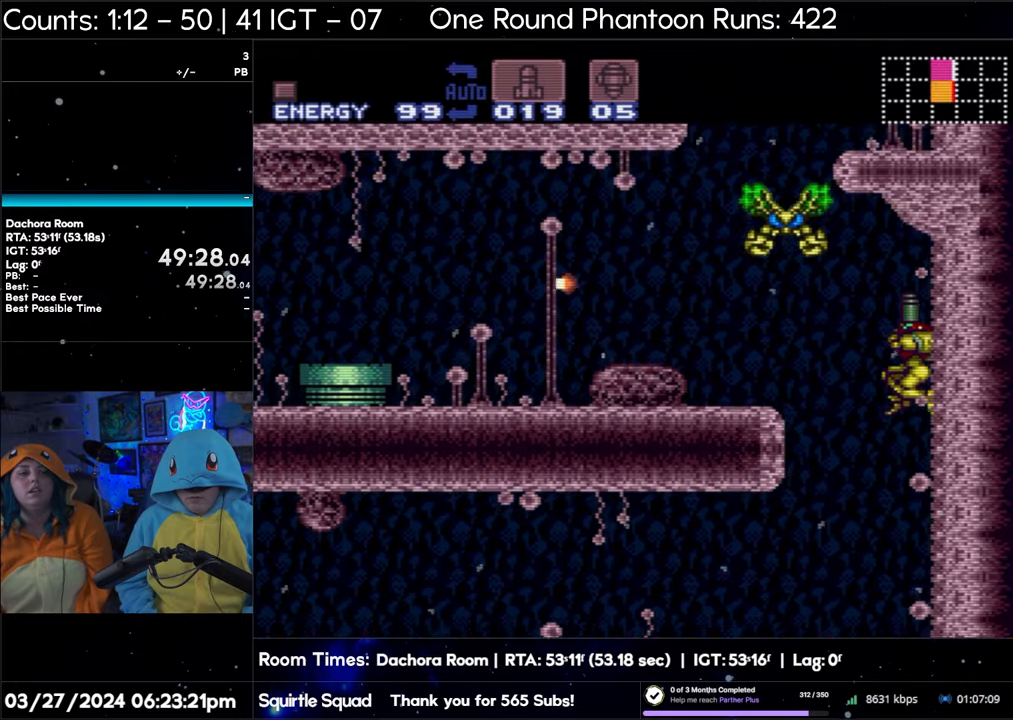
{"buttons": ["B", "Y", "DPAD_UP"], "events": []}
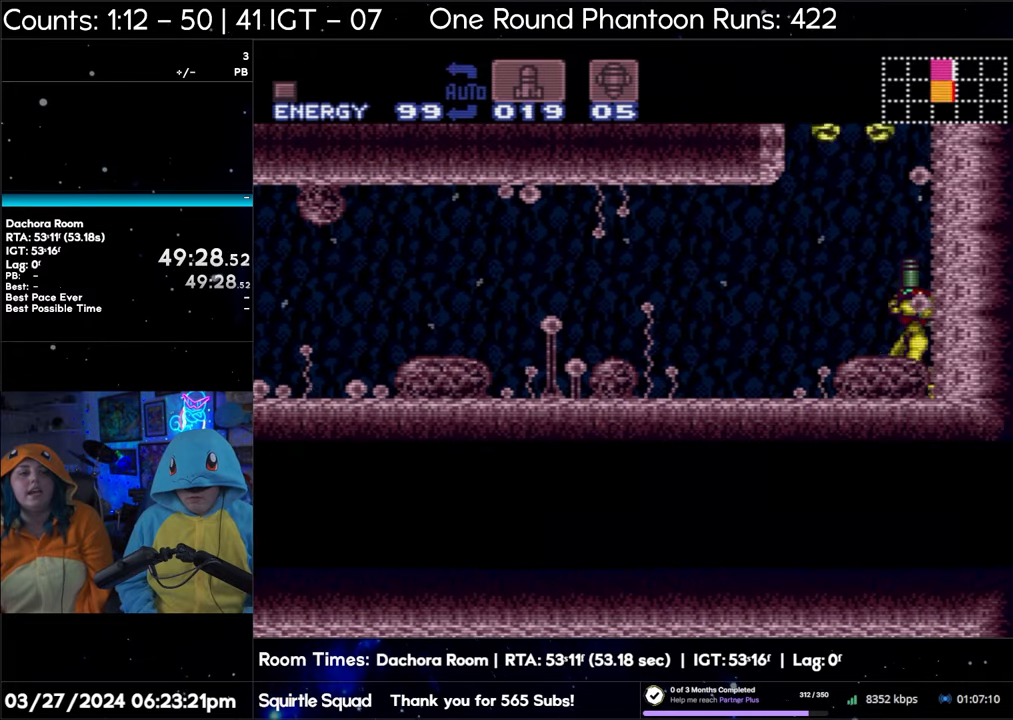
{"buttons": ["B", "Y", "DPAD_UP"], "events": [[83, "B", "up"], [83, "DPAD_LEFT", "down"], [83, "Y", "up"], [117, "DPAD_UP", "up"], [167, "DPAD_UP", "down"], [200, "DPAD_LEFT", "up"], [350, "B", "down"], [417, "Y", "down"]]}
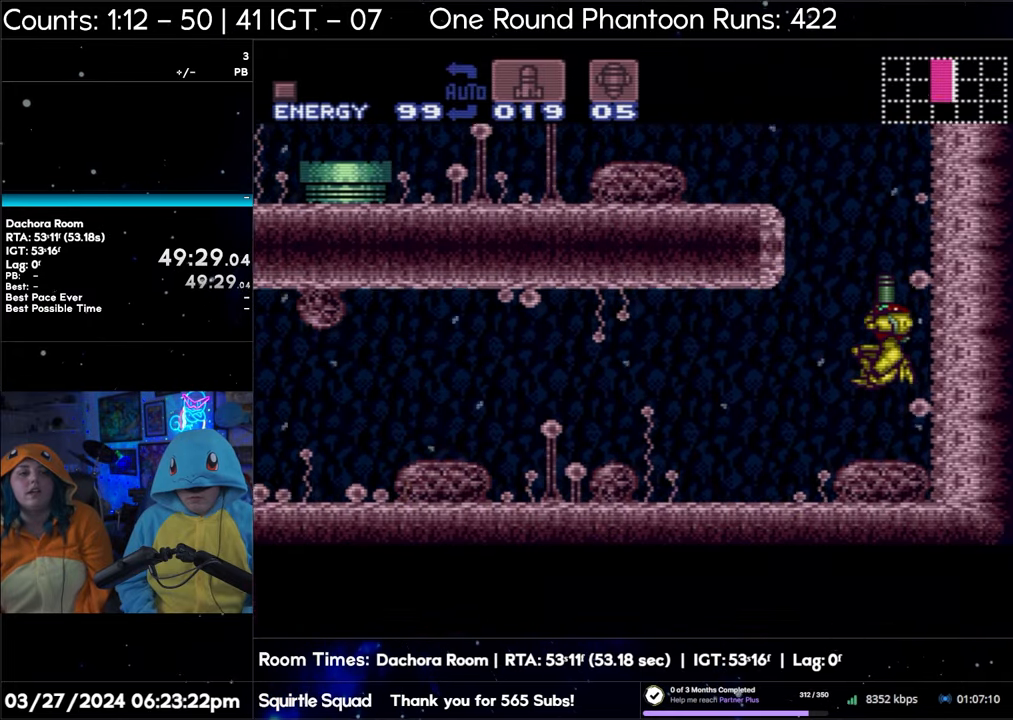
{"buttons": ["B", "Y", "DPAD_UP"], "events": []}
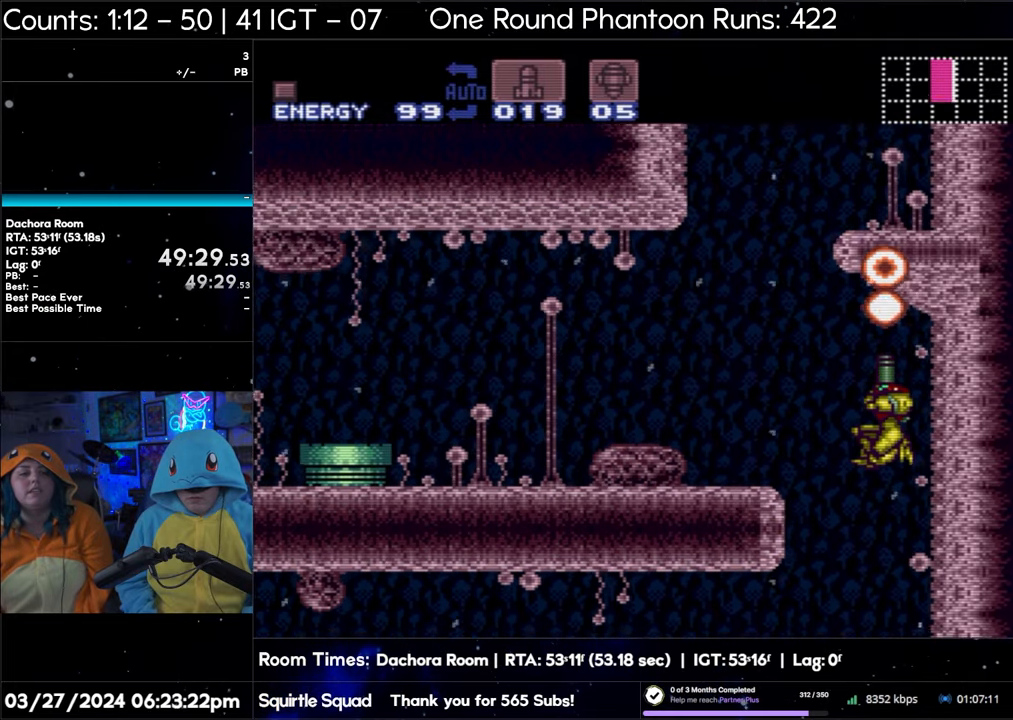
{"buttons": ["B", "Y", "R1"], "events": [[300, "DPAD_UP", "up"], [317, "R1", "down"]]}
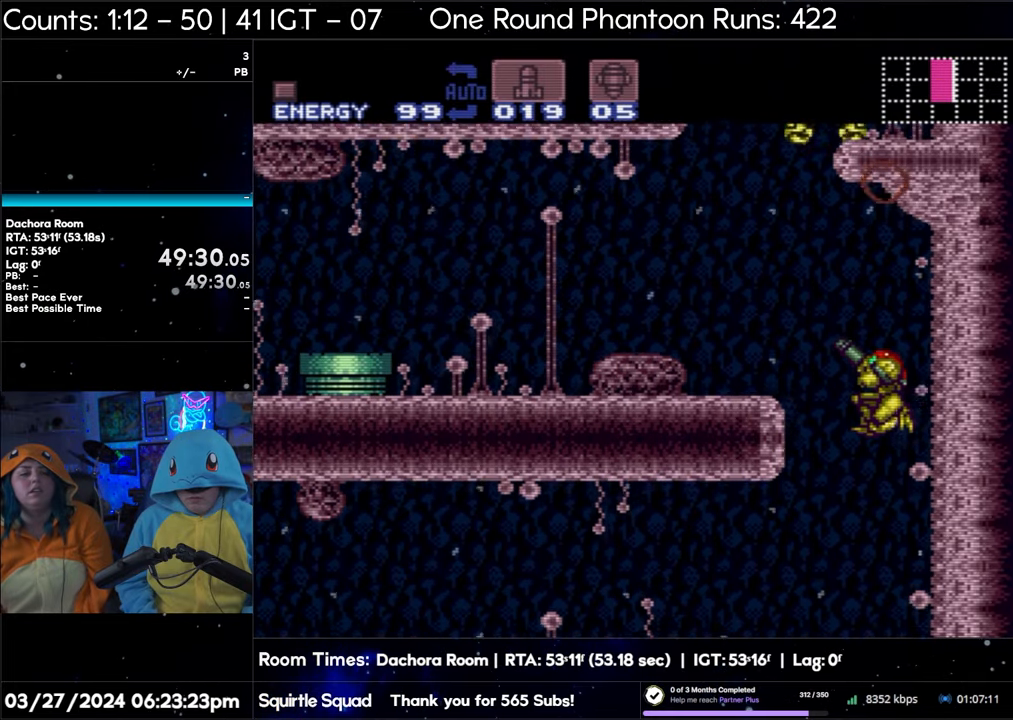
{"buttons": ["B", "Y", "R1"], "events": []}
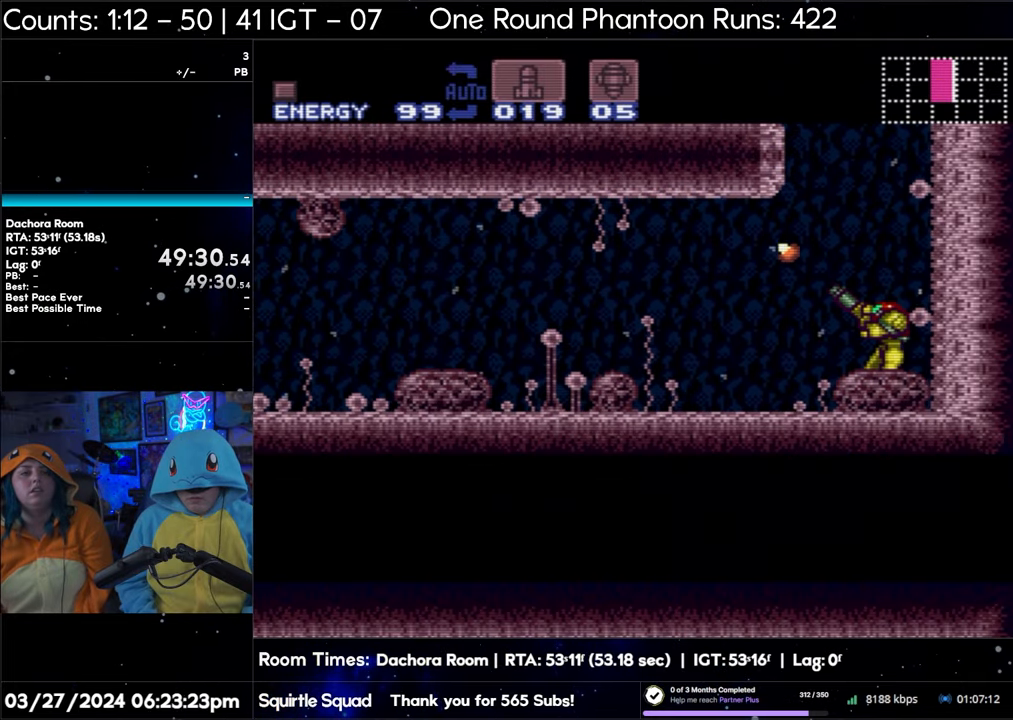
{"buttons": ["B", "R1"], "events": [[267, "Y", "up"], [367, "B", "up"], [500, "B", "down"]]}
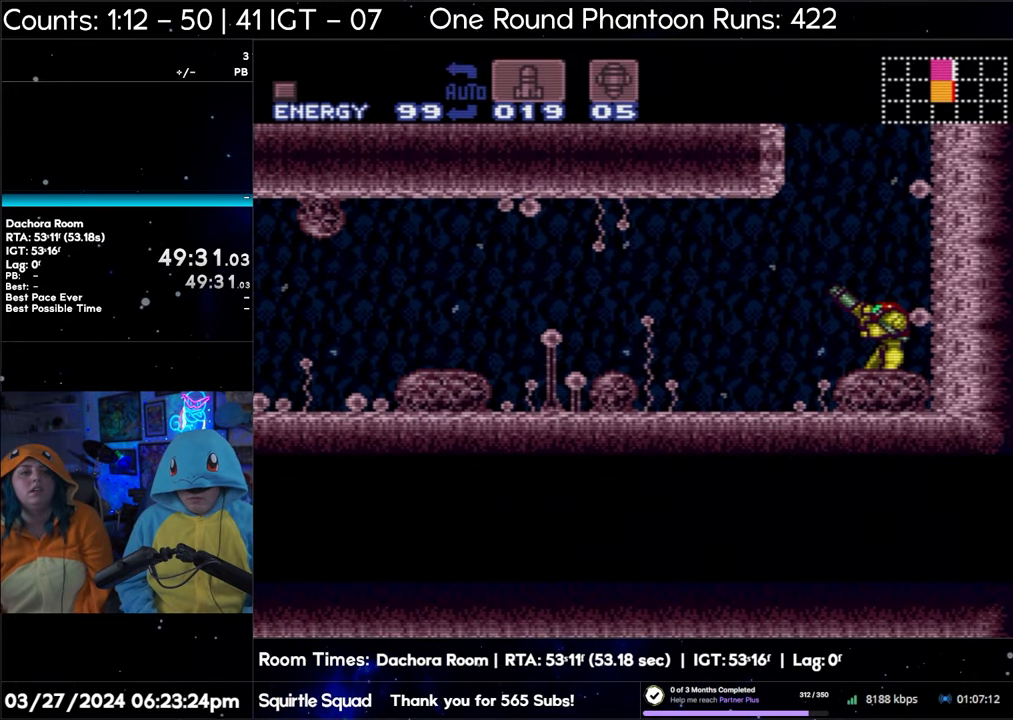
{"buttons": ["B", "Y", "R1"], "events": [[67, "Y", "down"]]}